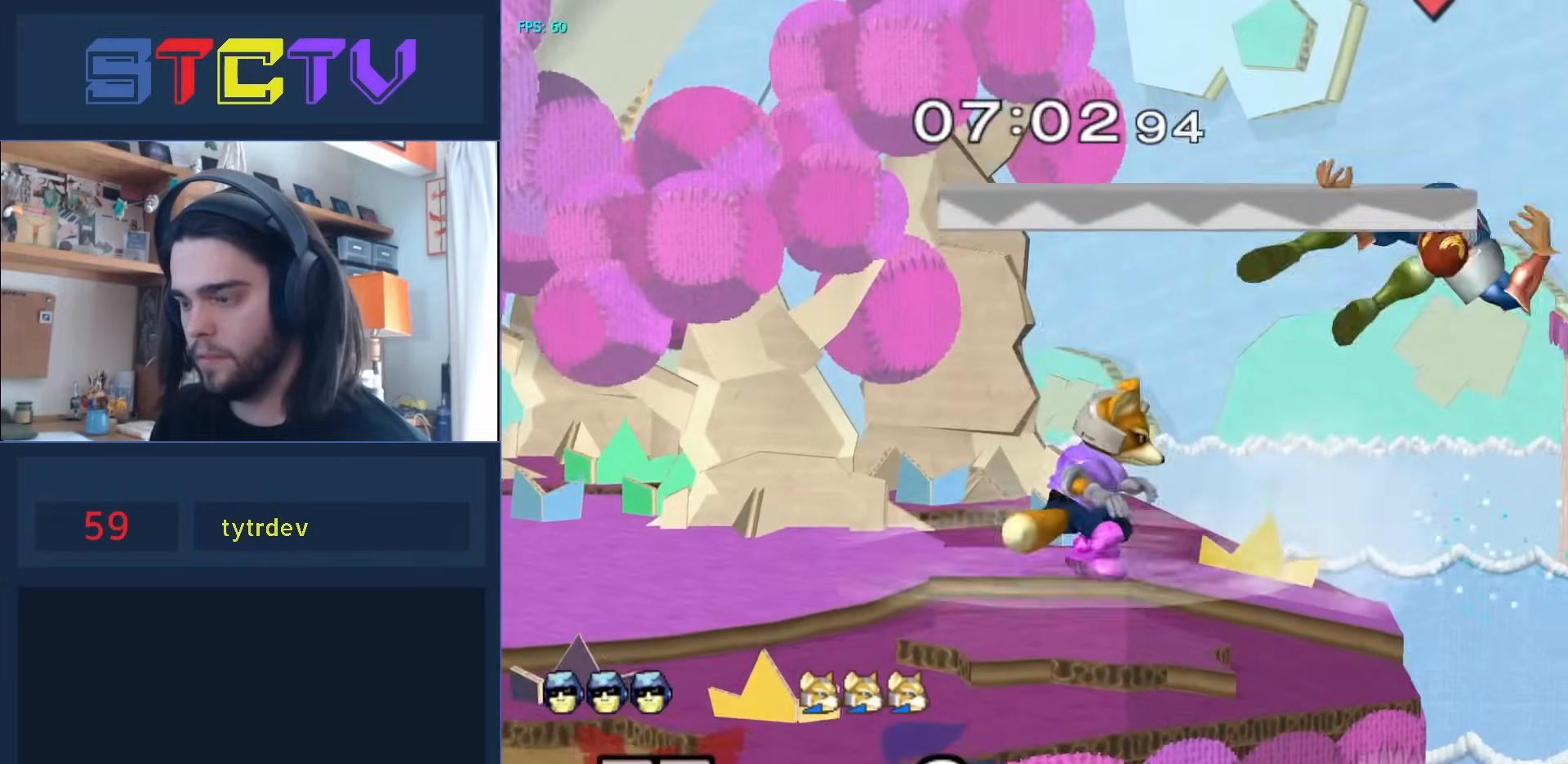
Gameplay with a controller (Nintendo layout); each line is a JSON object with the inputs held at the frame after it. "events" lists button and stick changes between this image and that frame as [ms after this image, input, new state], when the widget could be followed in between. Not read: L3 R3.
{"buttons": [], "left_stick": "up-left", "right_stick": "center", "events": [[133, "left_stick", "center"], [200, "left_stick", "up-left"], [233, "Y", "down"], [467, "Y", "up"]]}
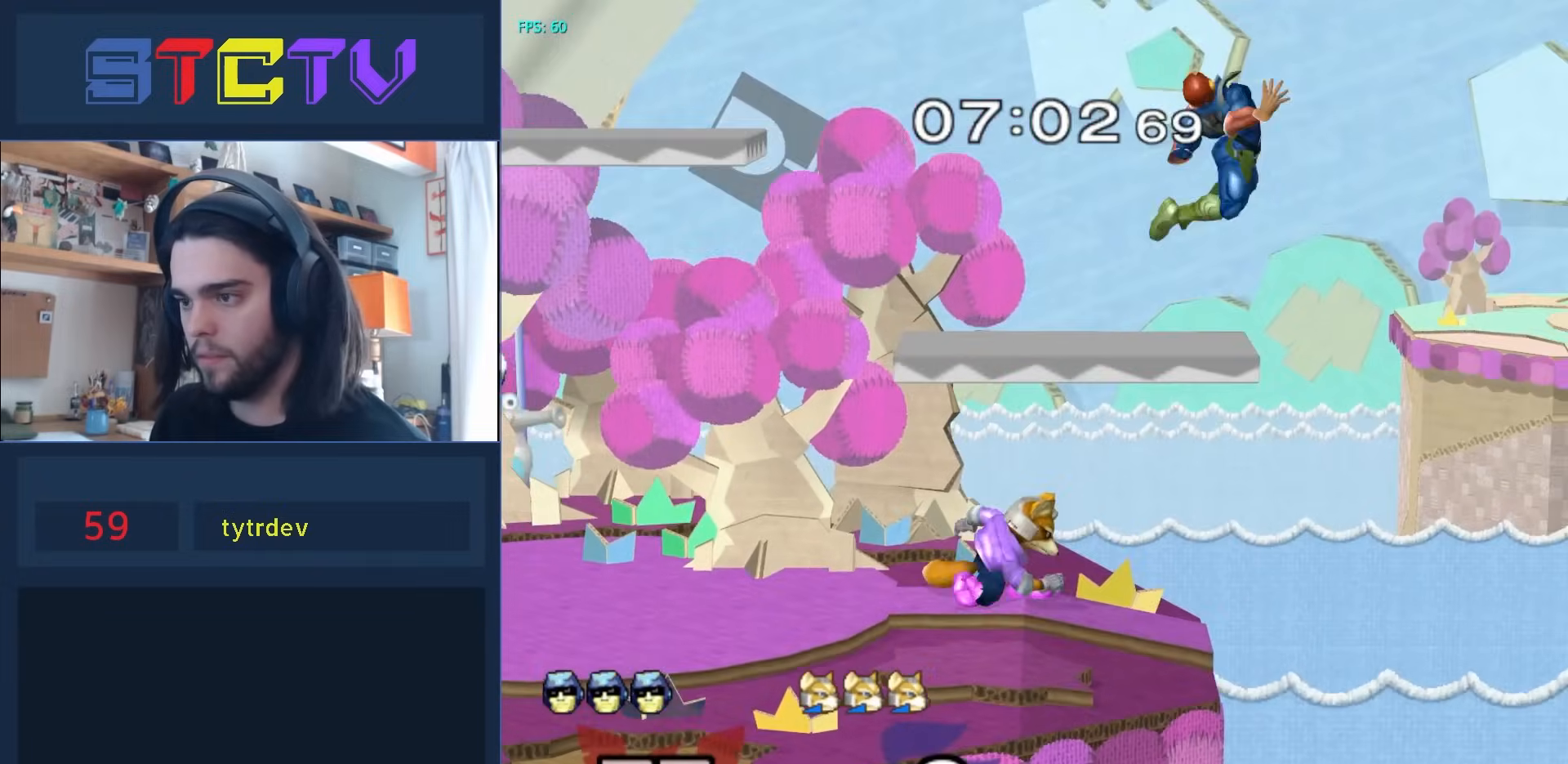
{"buttons": [], "left_stick": "center", "right_stick": "center", "events": [[167, "left_stick", "center"]]}
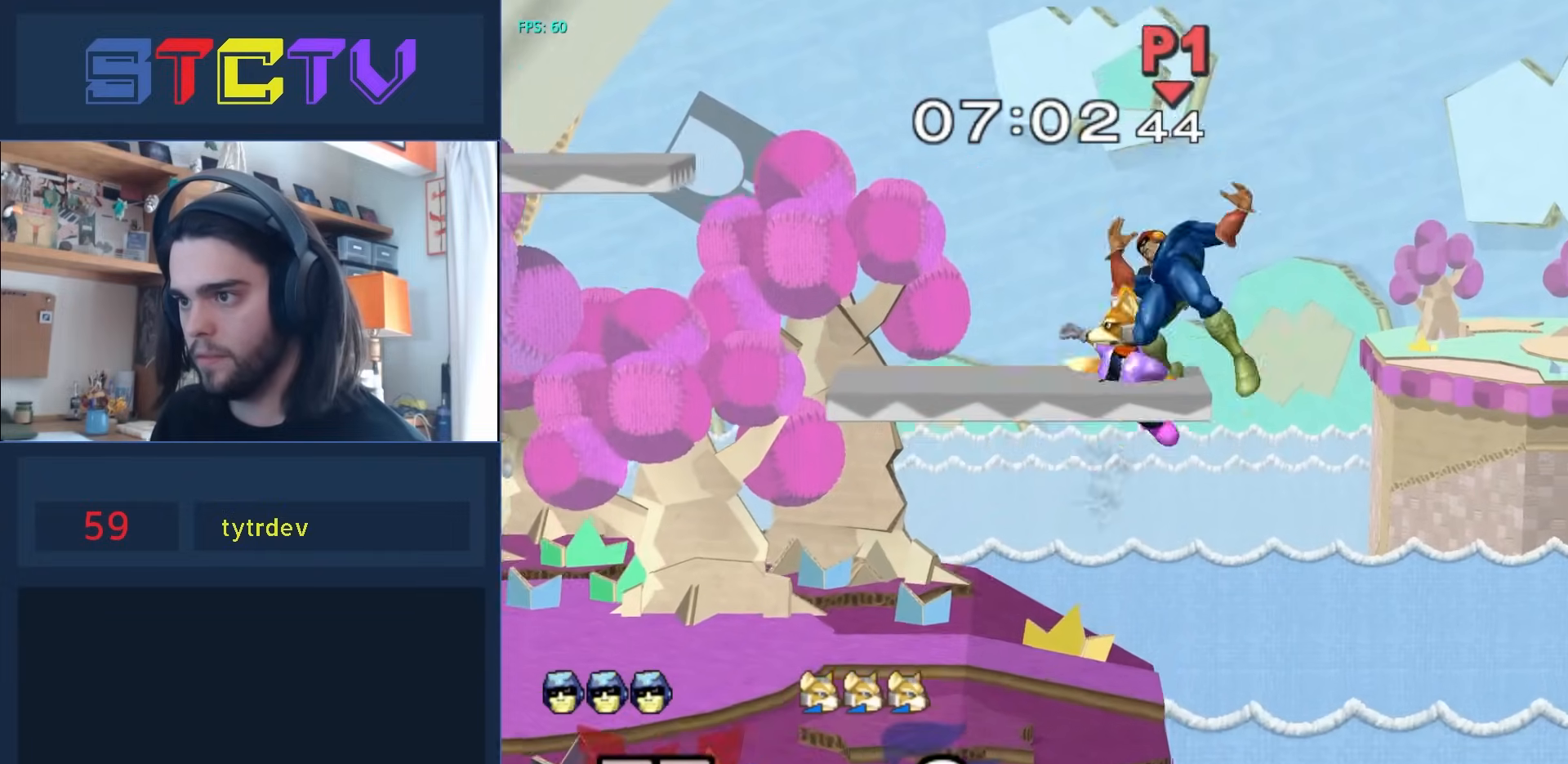
{"buttons": ["L1"], "left_stick": "up-left", "right_stick": "center", "events": [[167, "L1", "down"], [167, "left_stick", "up-left"]]}
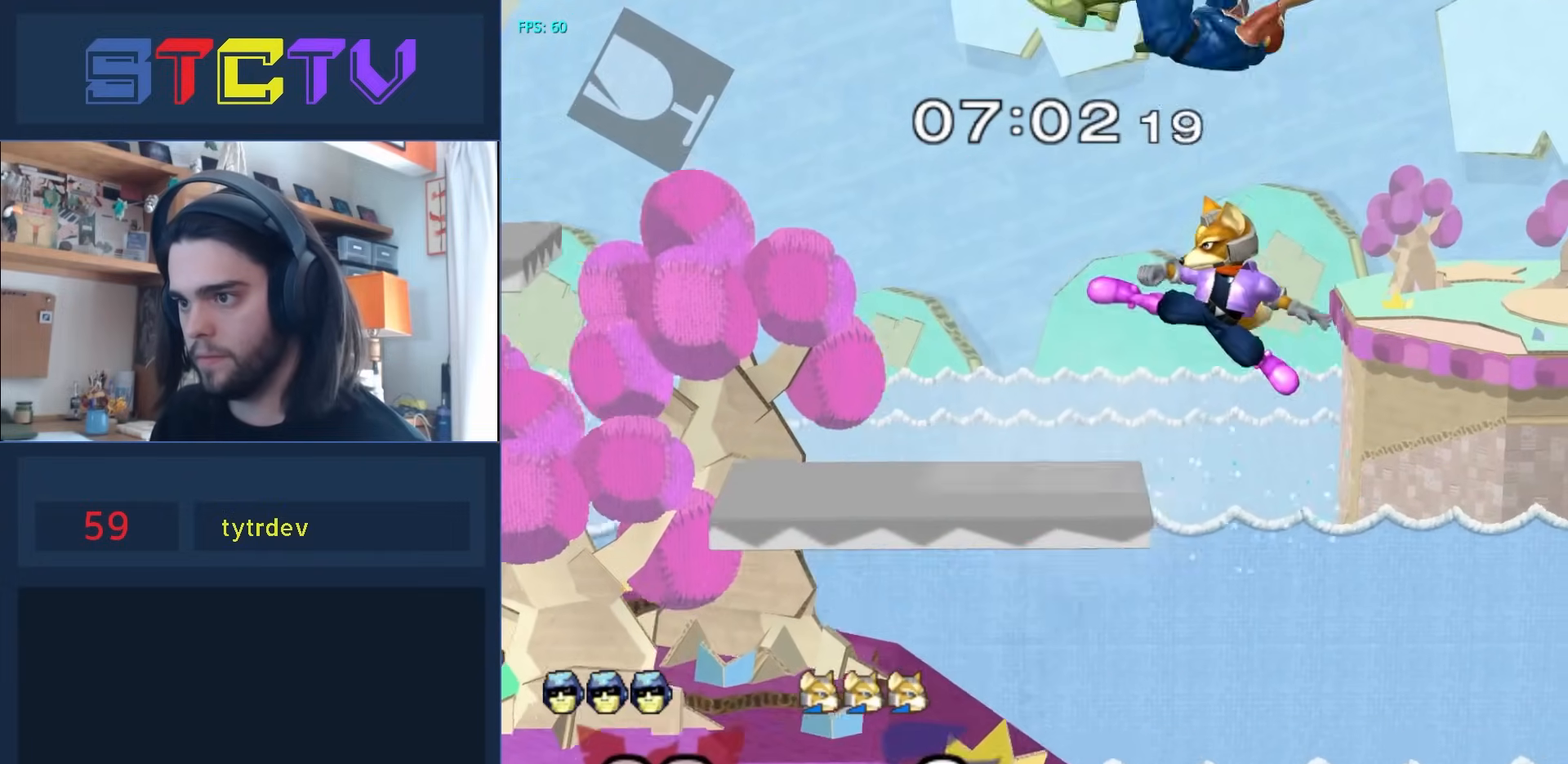
{"buttons": ["Y", "L1"], "left_stick": "left", "right_stick": "center", "events": [[367, "left_stick", "left"], [500, "Y", "down"]]}
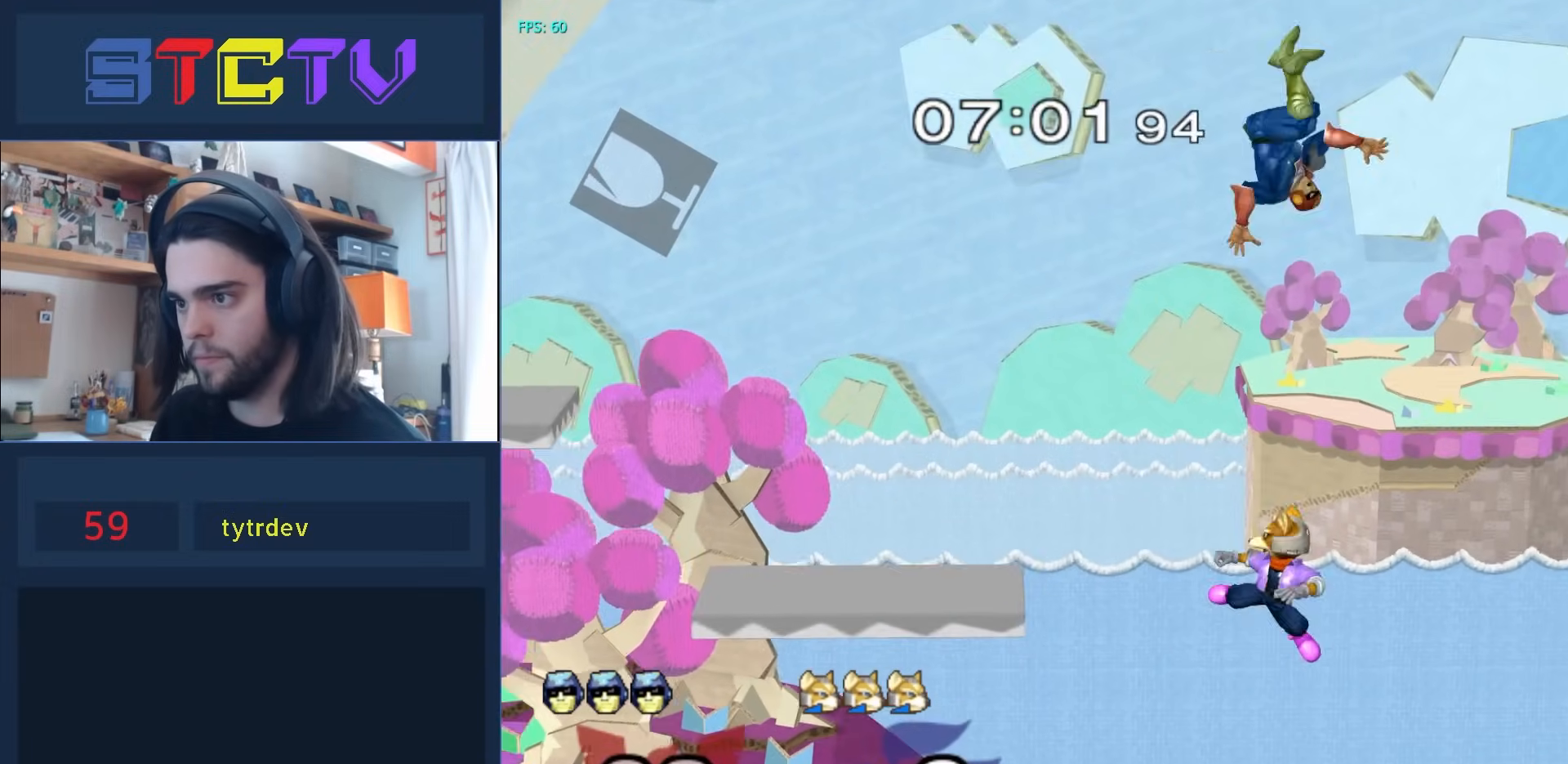
{"buttons": [], "left_stick": "left", "right_stick": "center", "events": [[133, "L1", "up"], [167, "Y", "up"], [300, "Y", "down"], [467, "Y", "up"]]}
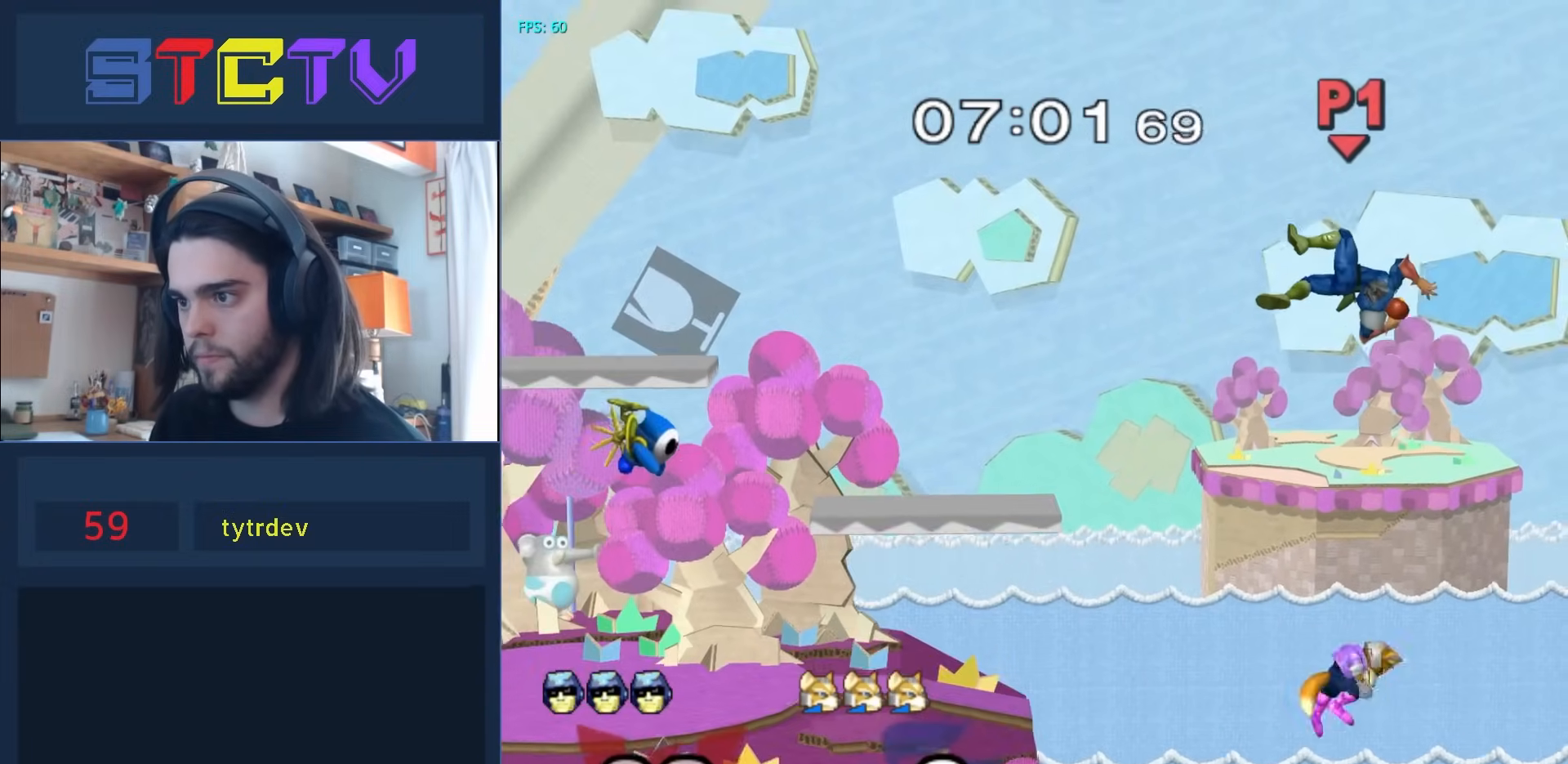
{"buttons": ["Y"], "left_stick": "left", "right_stick": "center", "events": [[67, "Y", "down"], [167, "Y", "up"], [300, "Y", "down"], [433, "Y", "up"], [500, "Y", "down"]]}
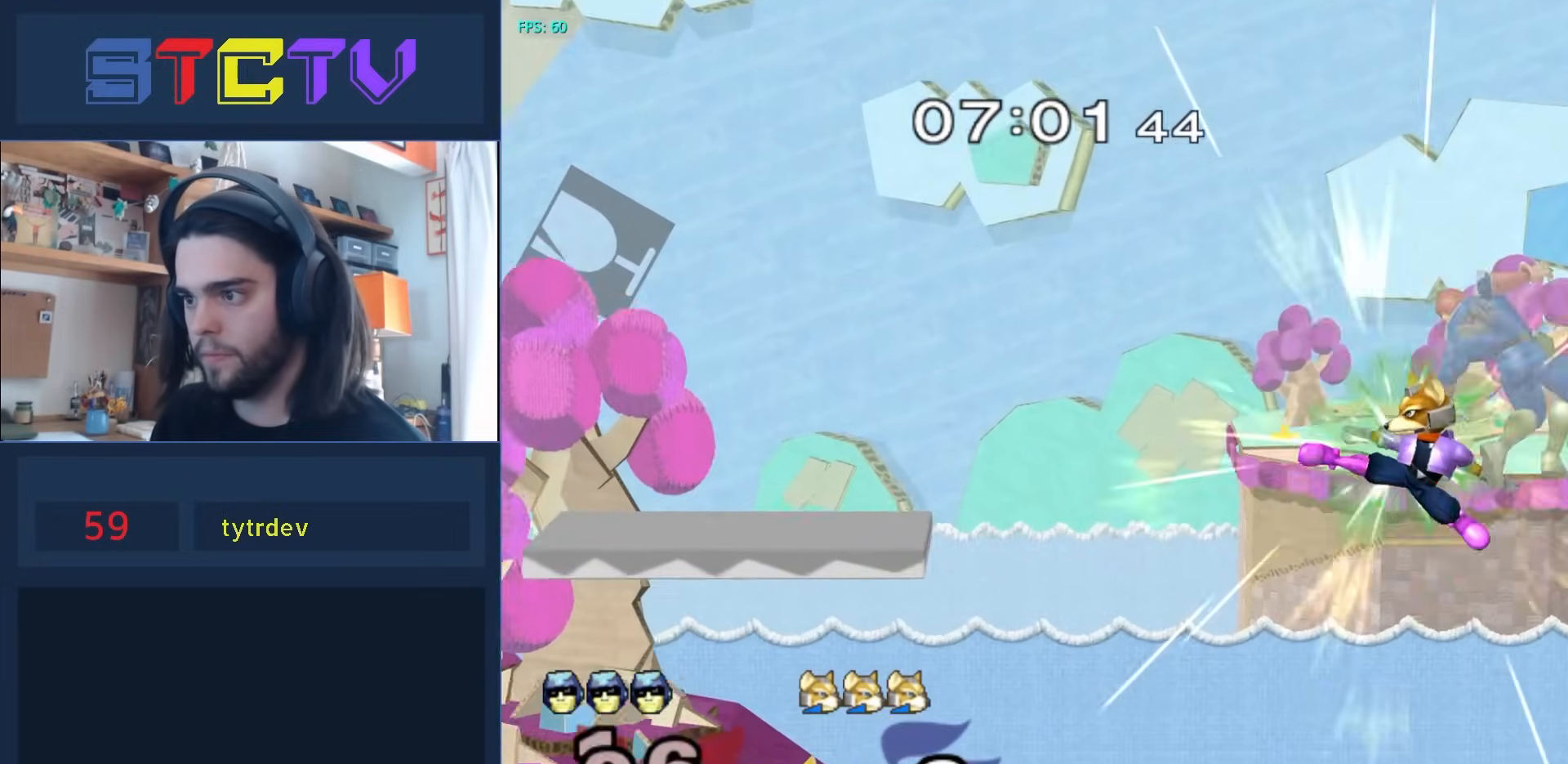
{"buttons": ["Y"], "left_stick": "left", "right_stick": "center", "events": []}
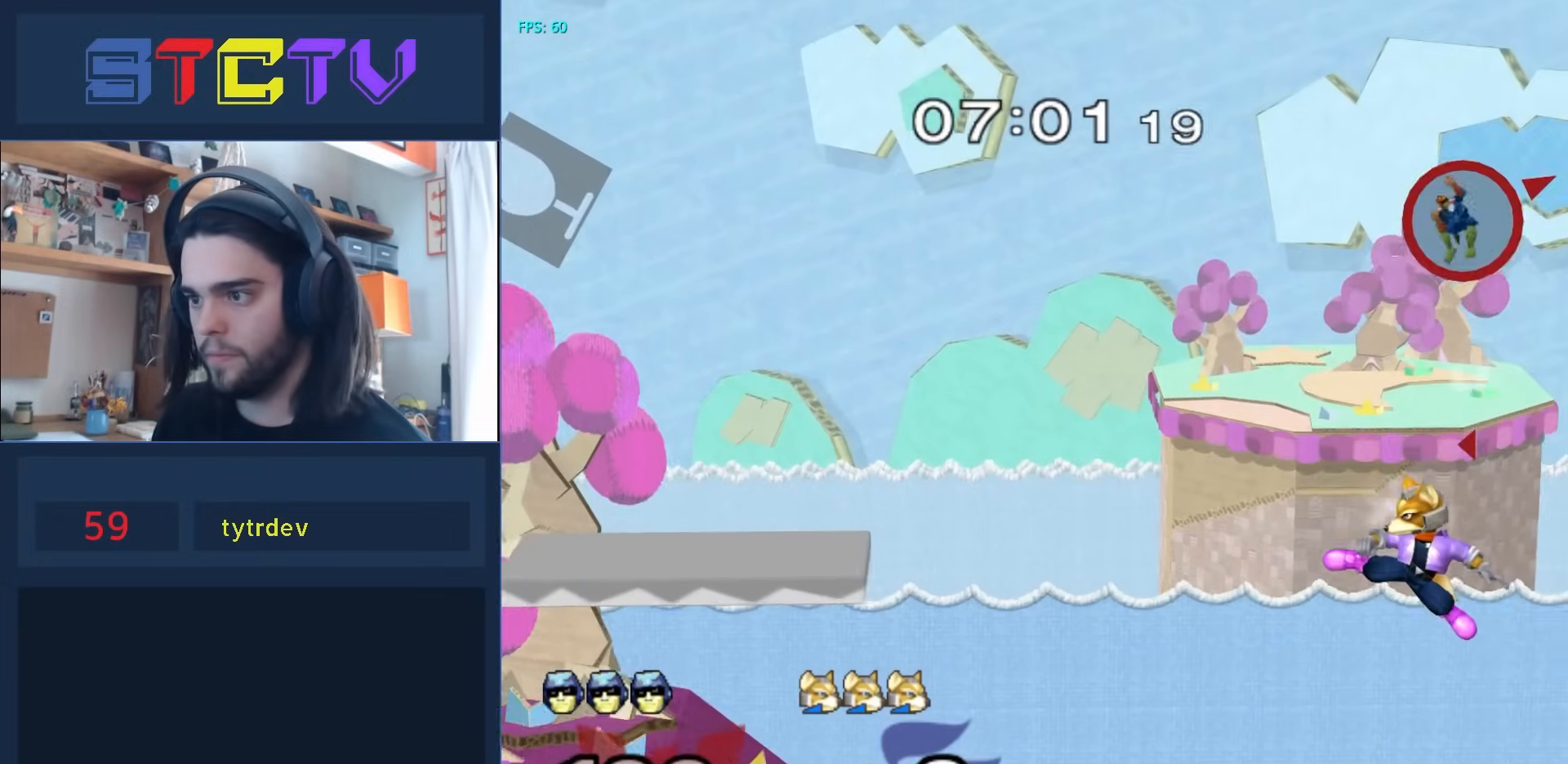
{"buttons": ["Y"], "left_stick": "left", "right_stick": "center", "events": [[167, "Y", "up"], [367, "Y", "down"]]}
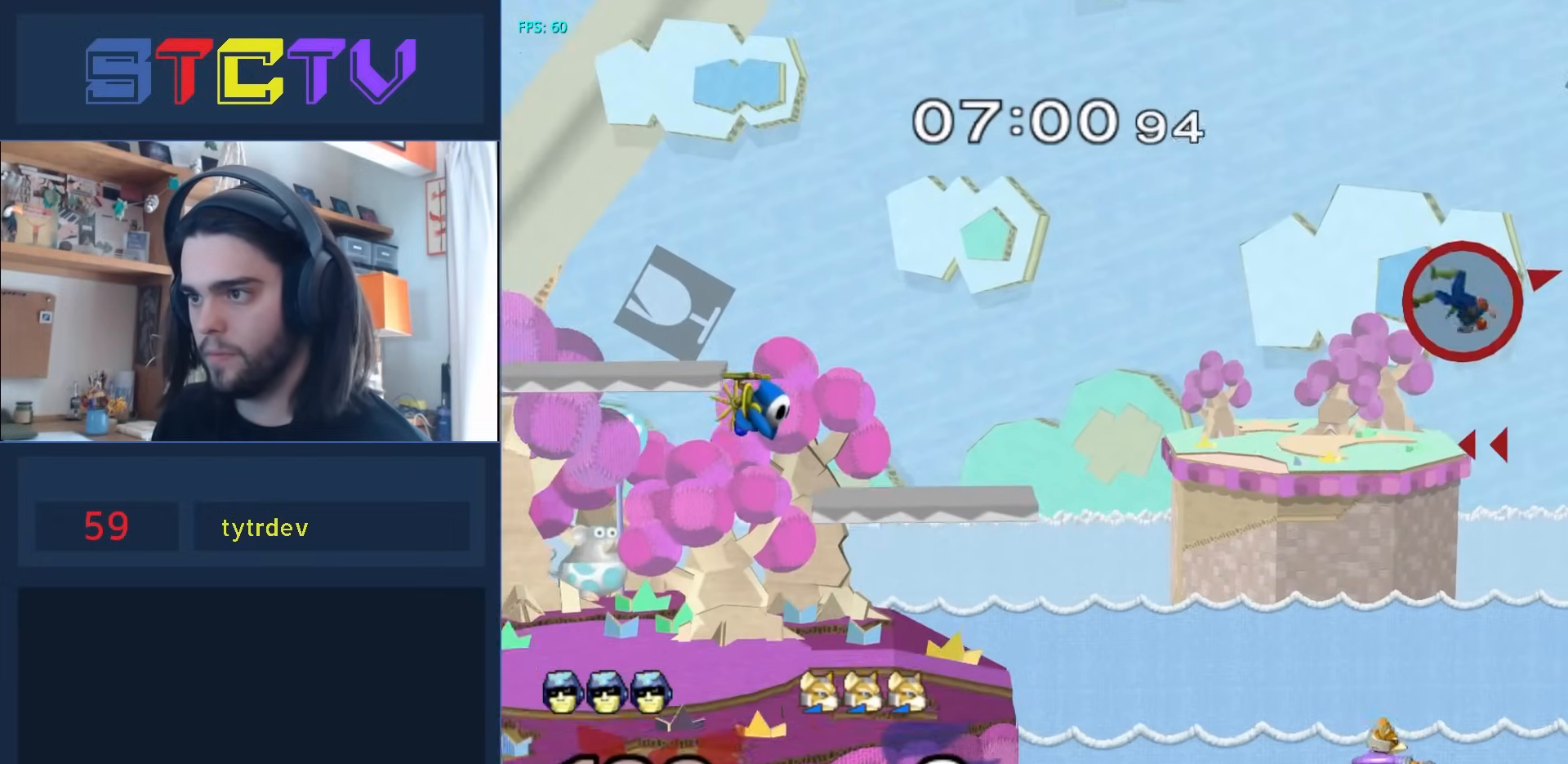
{"buttons": [], "left_stick": "left", "right_stick": "center", "events": [[33, "Y", "up"], [233, "Y", "down"], [367, "Y", "up"]]}
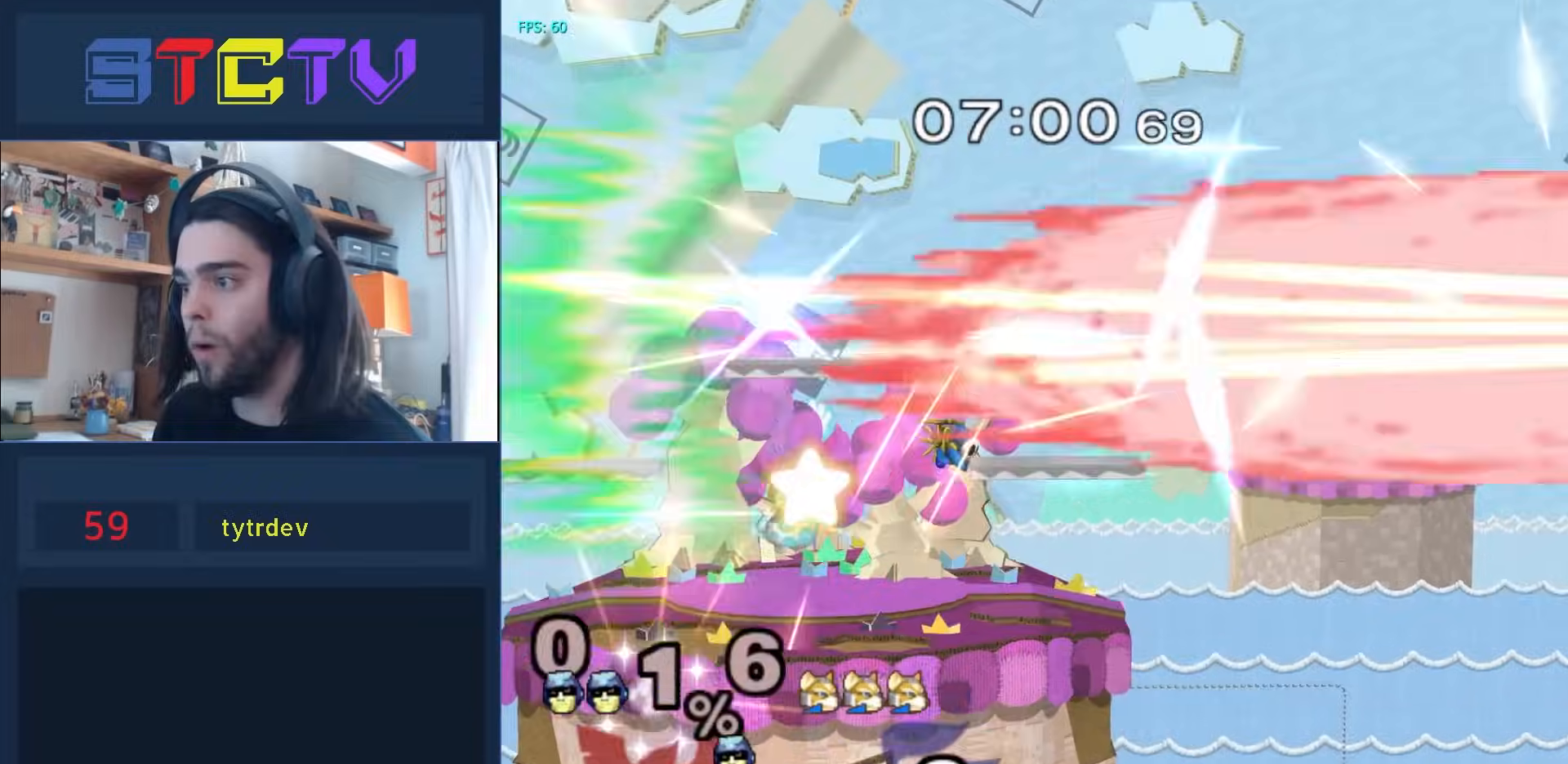
{"buttons": [], "left_stick": "left", "right_stick": "center", "events": [[33, "Y", "down"], [200, "Y", "up"], [333, "Y", "down"], [500, "Y", "up"]]}
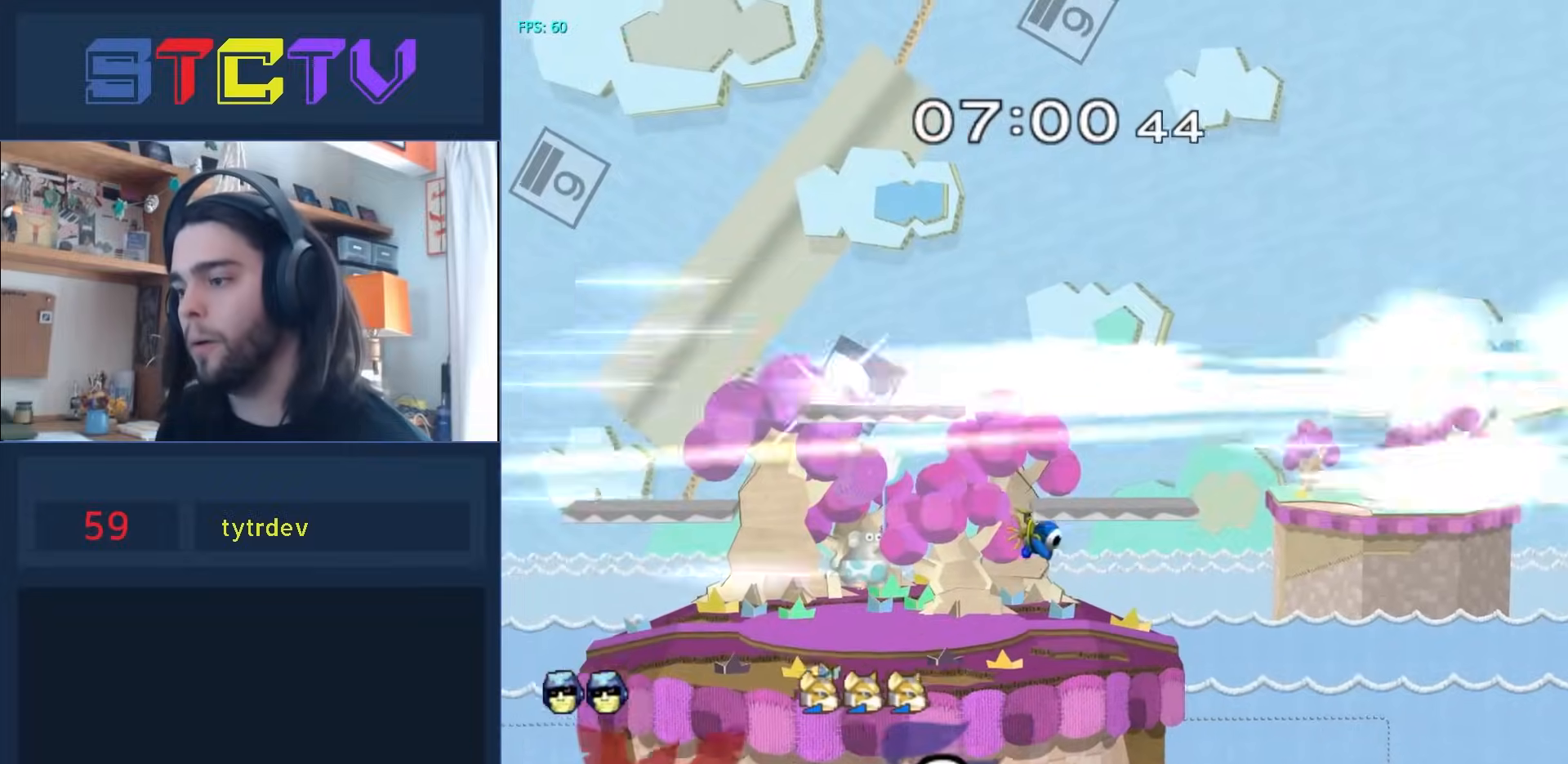
{"buttons": ["Y"], "left_stick": "left", "right_stick": "center", "events": [[133, "Y", "down"], [233, "Y", "up"], [367, "Y", "down"]]}
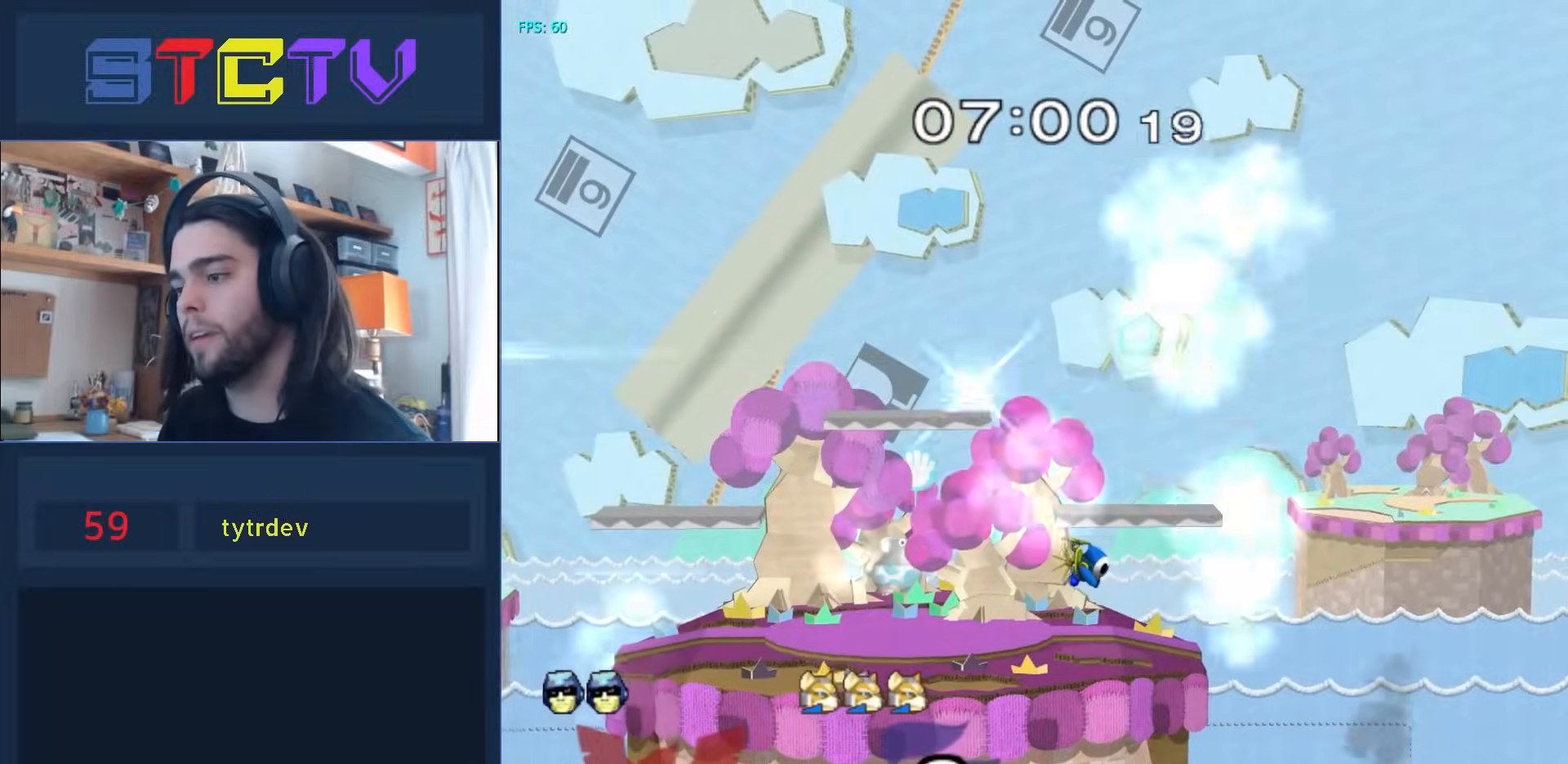
{"buttons": [], "left_stick": "left", "right_stick": "center", "events": [[367, "Y", "up"]]}